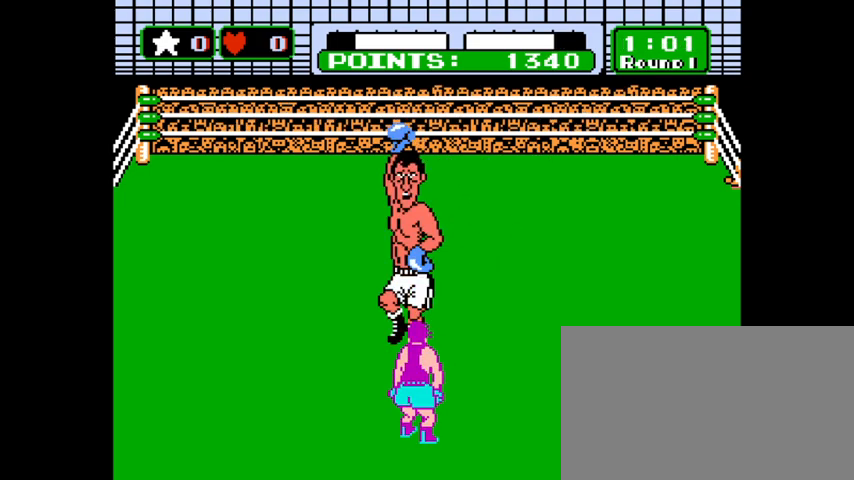
Gameplay with keyboard and mouse; each line is a JSON object with the keys and mouse buttons held at the frame after it. "events" lists presses ("down") and releases ("up") of "1", "2", "3", "4", "5", "a", "alt", "c", "caps_lock", "ctrl", "d", "e", "f", "g", "q", "r", "s", "shift", "space", "t", "tab", "v", "w", "x", "z", "mouse_left", "mouse_wheel" and "mouse_right" between this image and that frame as [ms after this image, input, new state], when the widget could be followed in between. "mouse_left", "mouse_wheel", "mouse_right" = the "left", "wheel", "right" buttons of the "mouse" list. No other keys are recorded. "wheel" means that the mouse wheel is clicked or scrolled. Not read: mouse_move.
{"keys": [], "mouse": [], "events": [[67, "z", "down"], [133, "z", "up"], [200, "z", "down"], [300, "z", "up"]]}
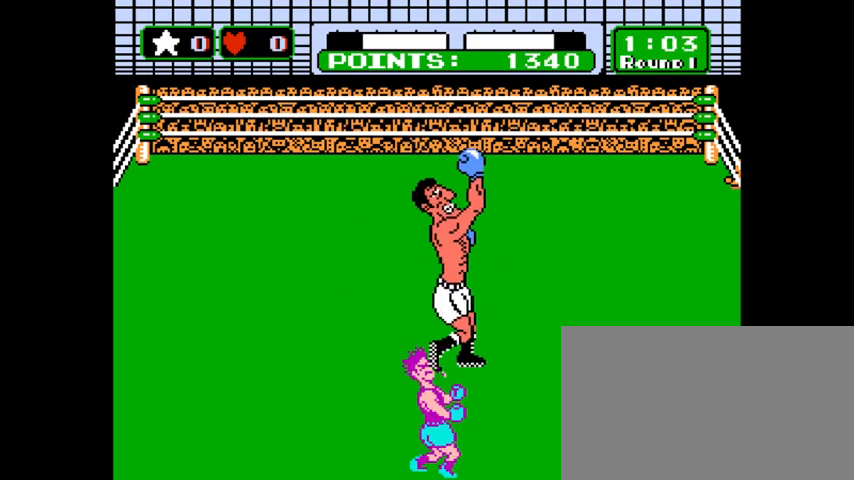
{"keys": [], "mouse": [], "events": []}
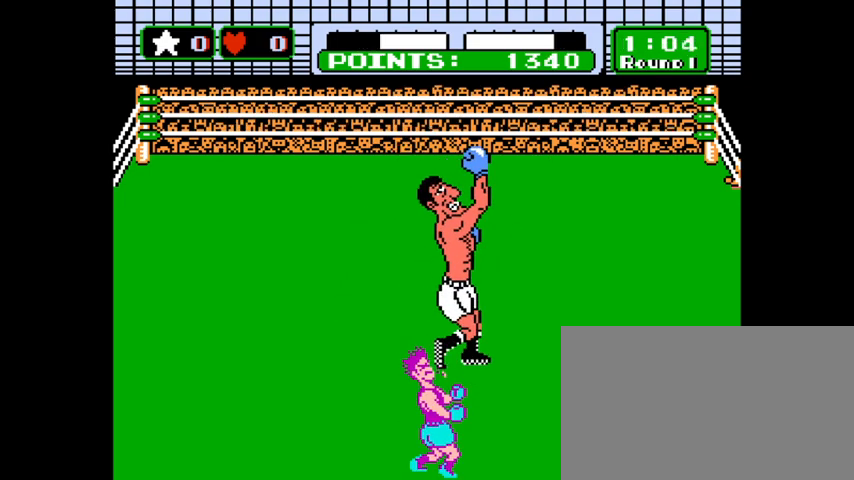
{"keys": [], "mouse": [], "events": []}
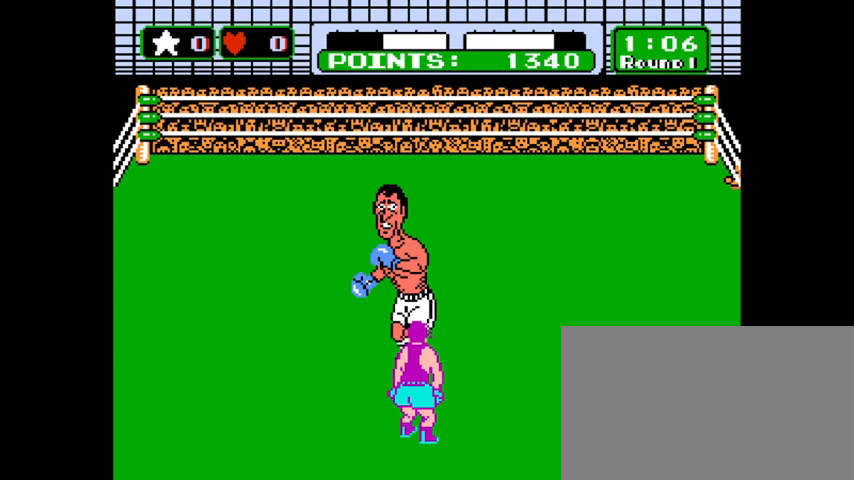
{"keys": [], "mouse": [], "events": []}
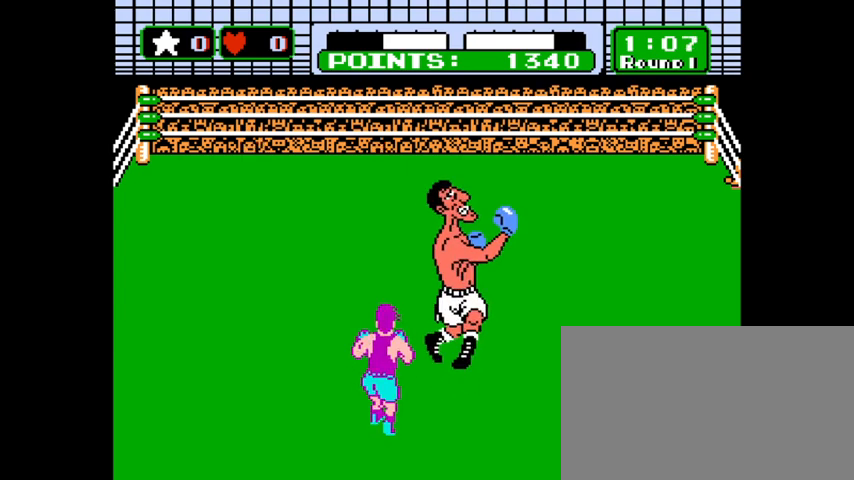
{"keys": [], "mouse": [], "events": []}
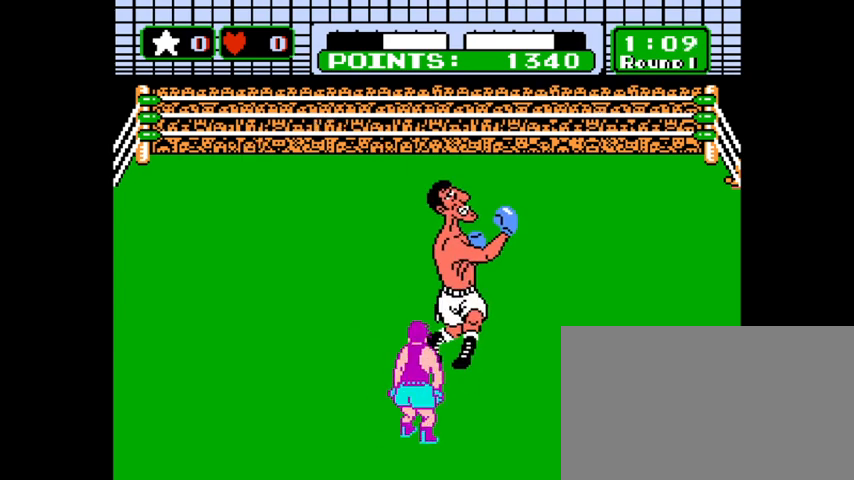
{"keys": [], "mouse": [], "events": []}
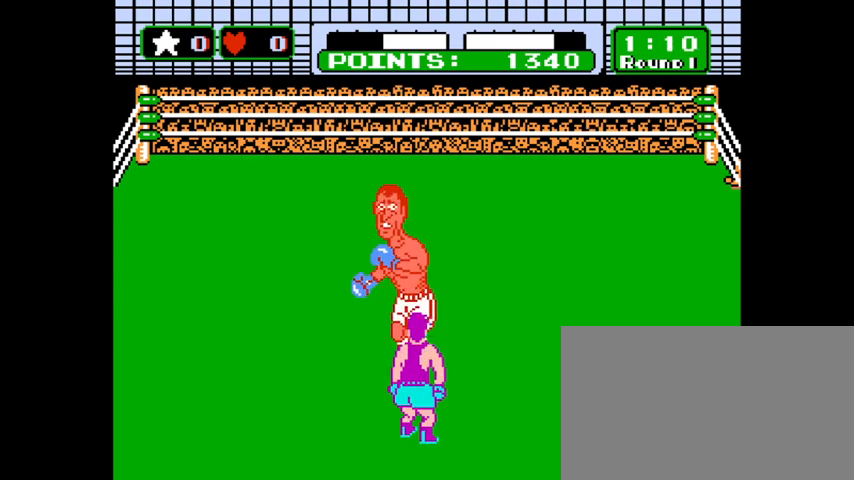
{"keys": [], "mouse": [], "events": []}
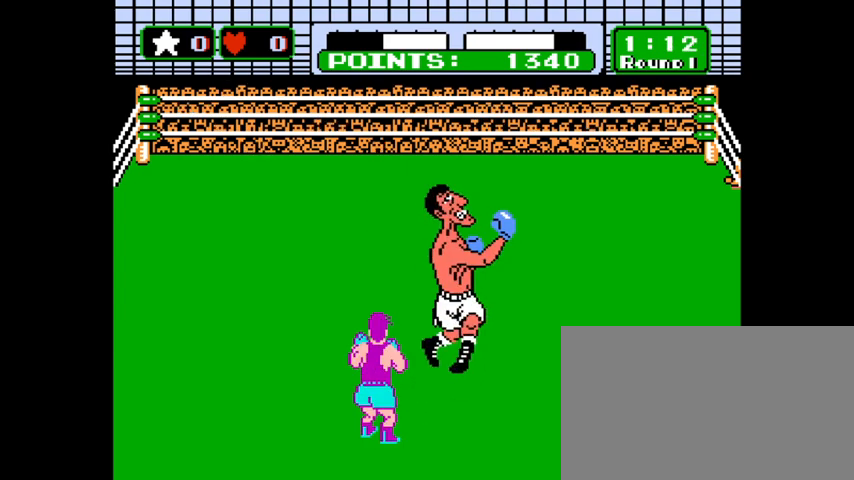
{"keys": [], "mouse": [], "events": [[100, "z", "down"], [167, "z", "up"]]}
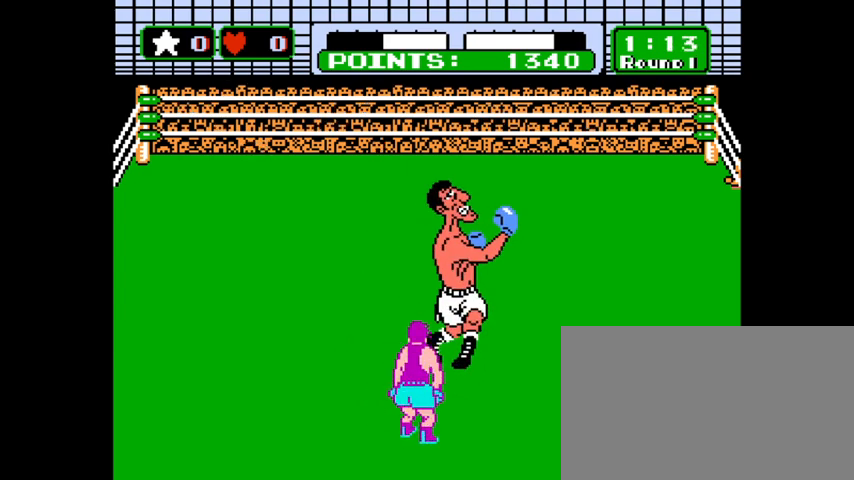
{"keys": [], "mouse": [], "events": []}
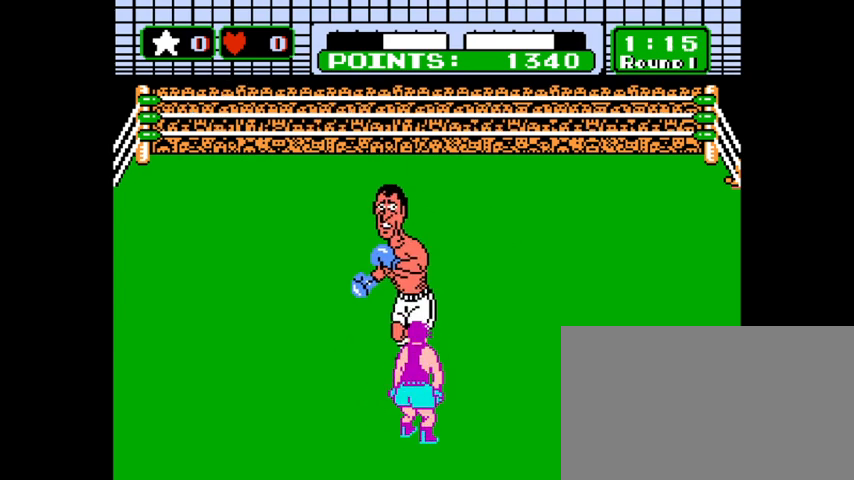
{"keys": [], "mouse": [], "events": []}
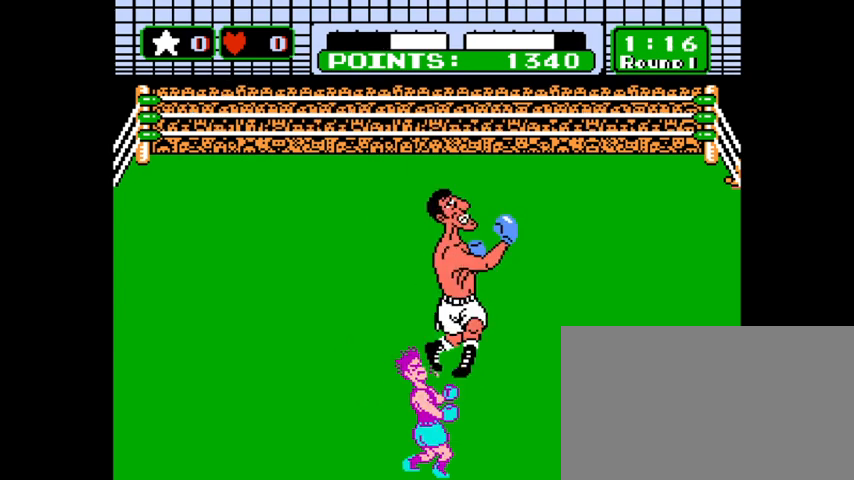
{"keys": [], "mouse": [], "events": []}
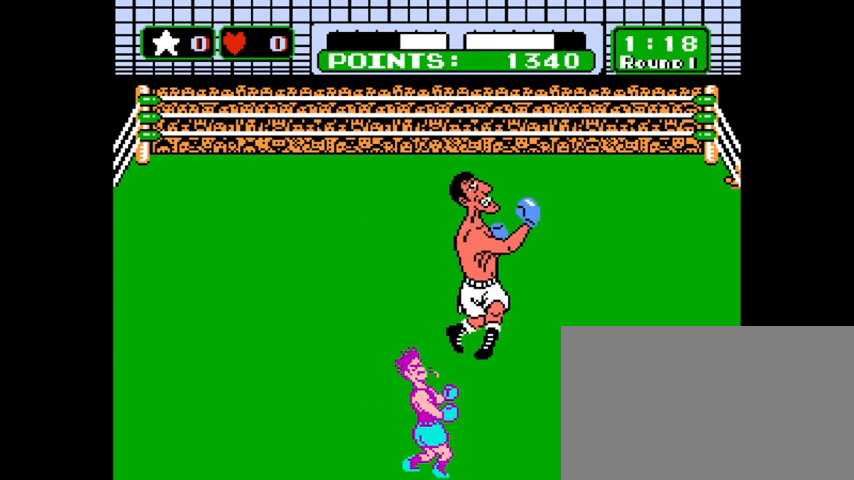
{"keys": [], "mouse": [], "events": []}
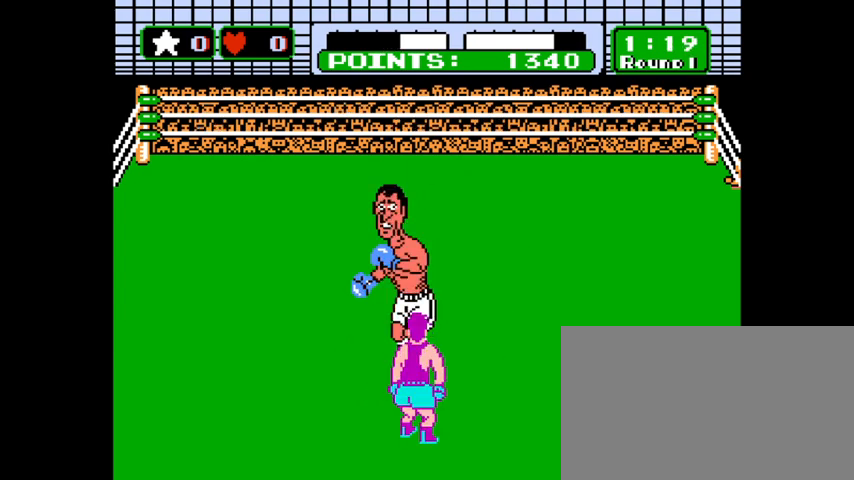
{"keys": [], "mouse": [], "events": []}
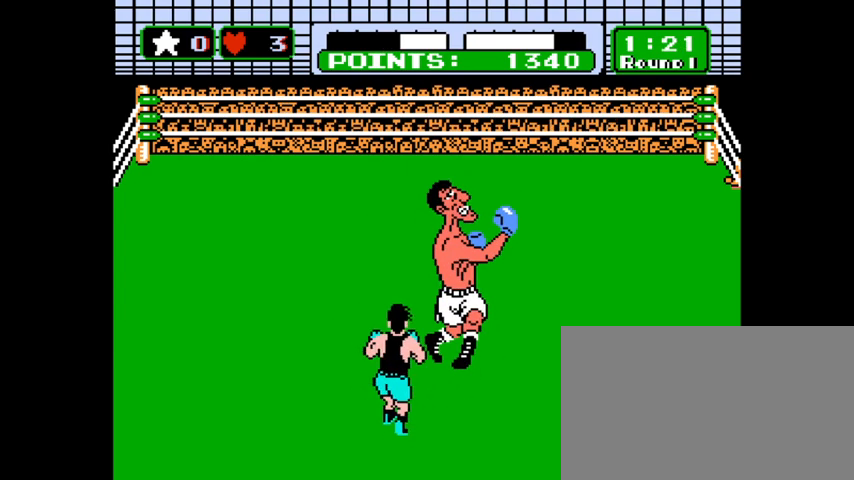
{"keys": [], "mouse": [], "events": [[167, "z", "down"], [200, "z", "up"], [300, "z", "down"], [333, "z", "up"], [433, "z", "down"], [500, "z", "up"]]}
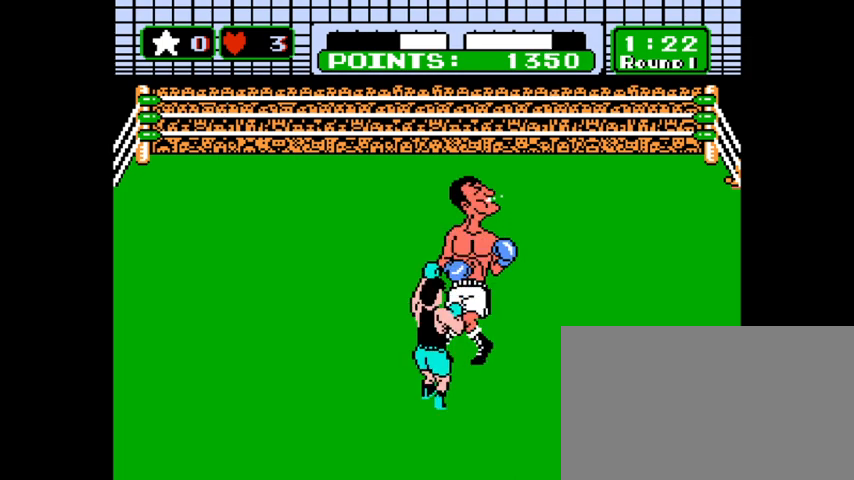
{"keys": ["z"], "mouse": [], "events": [[33, "z", "down"], [133, "z", "up"], [233, "z", "down"], [267, "z", "up"], [333, "z", "down"], [400, "z", "up"], [467, "z", "down"]]}
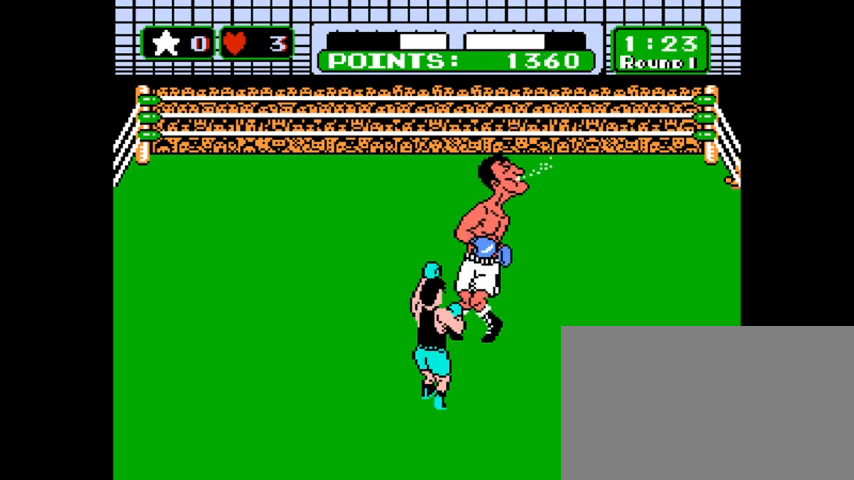
{"keys": [], "mouse": [], "events": [[33, "z", "up"], [100, "z", "down"], [133, "z", "up"], [233, "z", "down"], [300, "z", "up"], [333, "z", "down"], [433, "z", "up"]]}
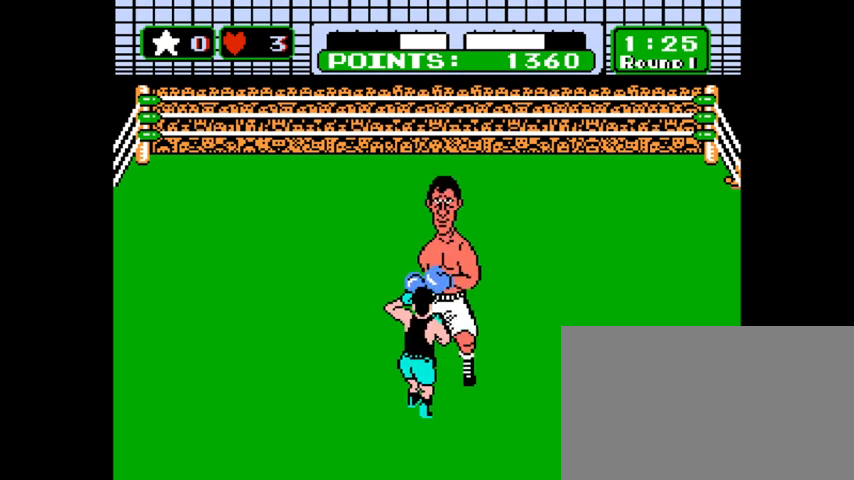
{"keys": [], "mouse": [], "events": [[33, "z", "down"], [67, "z", "up"]]}
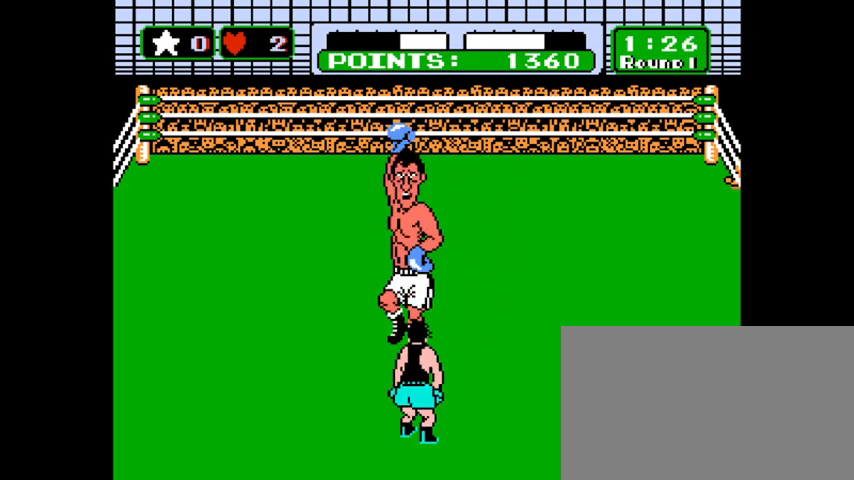
{"keys": [], "mouse": [], "events": []}
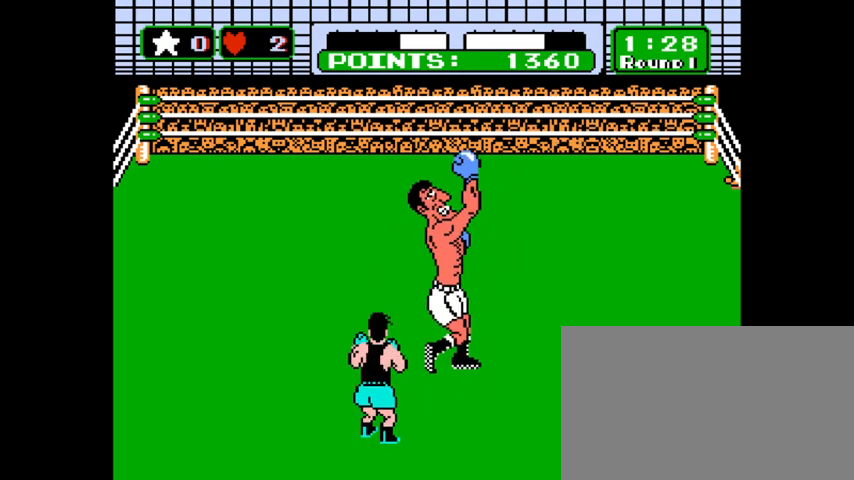
{"keys": [], "mouse": [], "events": [[100, "z", "down"], [200, "z", "up"], [300, "z", "down"], [333, "z", "up"], [433, "z", "down"], [467, "z", "up"]]}
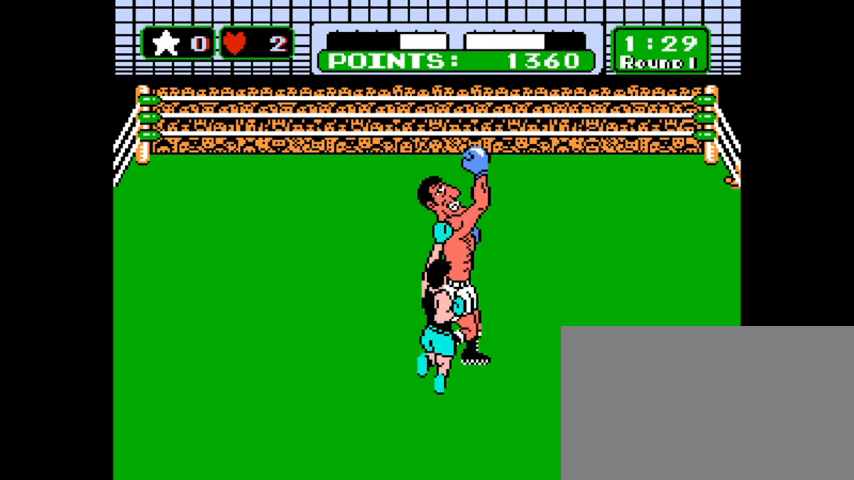
{"keys": ["z"], "mouse": [], "events": [[67, "z", "down"], [100, "z", "up"], [200, "z", "down"], [267, "z", "up"], [367, "z", "down"], [400, "z", "up"], [500, "z", "down"]]}
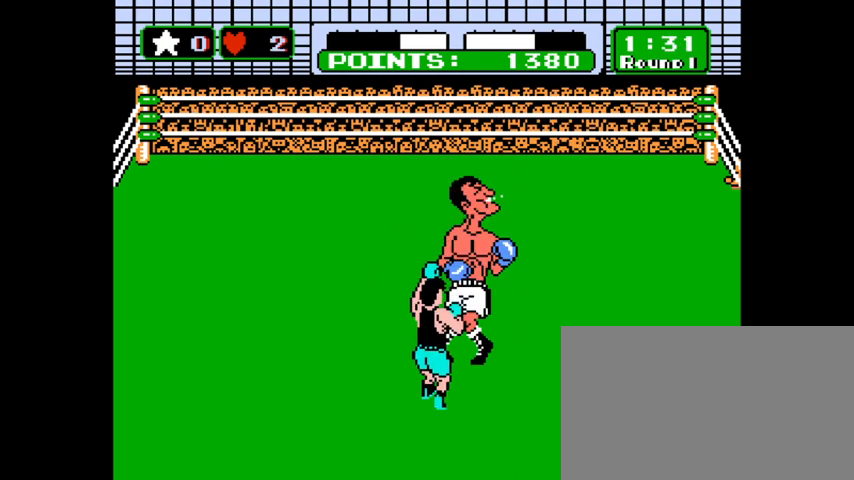
{"keys": [], "mouse": [], "events": [[33, "z", "up"], [133, "z", "down"], [233, "z", "up"], [267, "z", "down"], [367, "z", "up"], [400, "z", "down"], [500, "z", "up"]]}
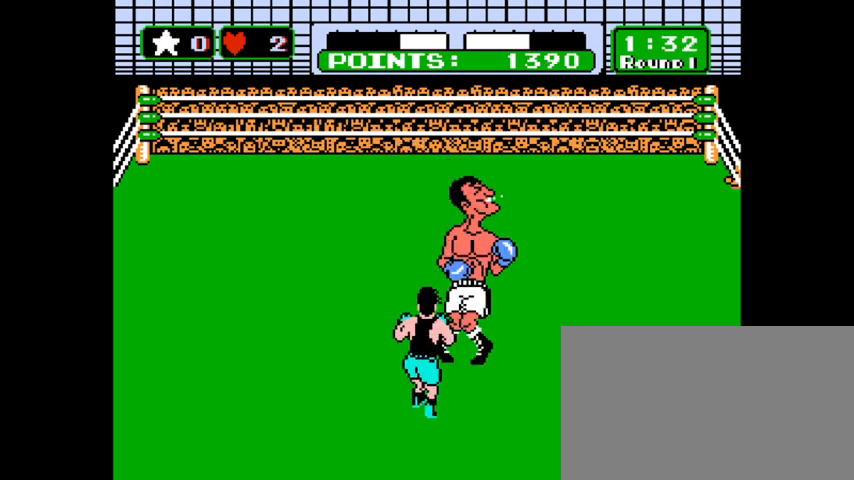
{"keys": [], "mouse": [], "events": [[33, "z", "down"], [133, "z", "up"], [200, "z", "down"], [233, "z", "up"], [333, "z", "down"], [367, "z", "up"], [467, "z", "down"], [500, "z", "up"]]}
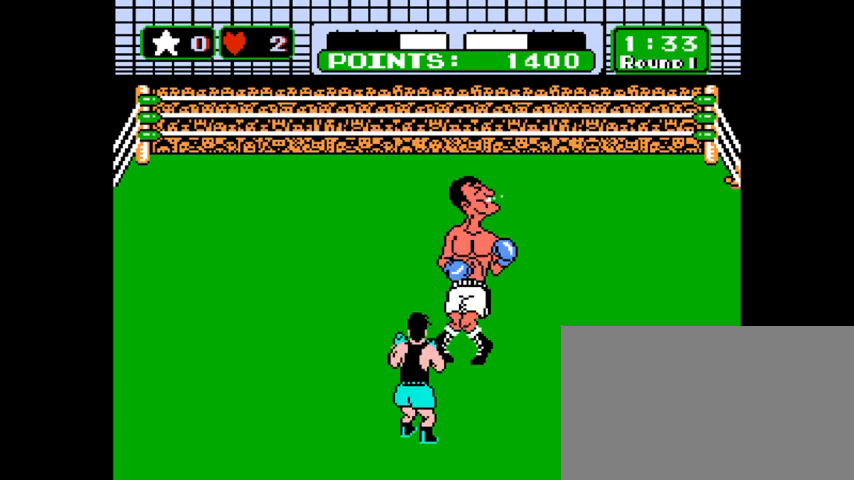
{"keys": [], "mouse": [], "events": [[167, "z", "down"], [200, "z", "up"], [267, "z", "down"], [333, "z", "up"], [400, "z", "down"], [467, "z", "up"]]}